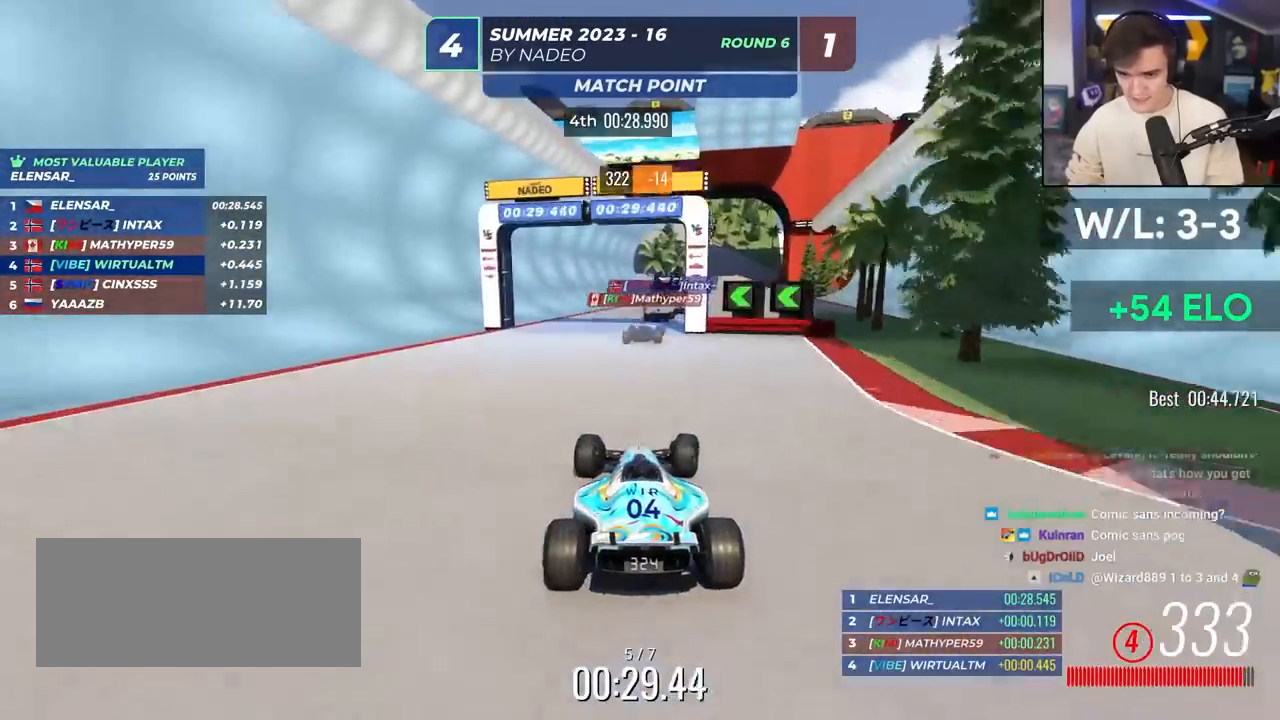
Gameplay with keyboard; each line is a JSON object with the keys held at the frame after it. "events" lists presses ("down") and releases ("up") of "brake", "down", "left", "right" and "up" between this image and that frame as [ms after this image, input, new state], when the widget could be followed in between. No other keys are recorded. Mouse input is not recorded. Key names are as the overlay labels them; some are game actions (e.g. jump) rather than physical keys.
{"keys": ["up"], "events": [[117, "right", "up"], [167, "right", "down"], [450, "right", "up"]]}
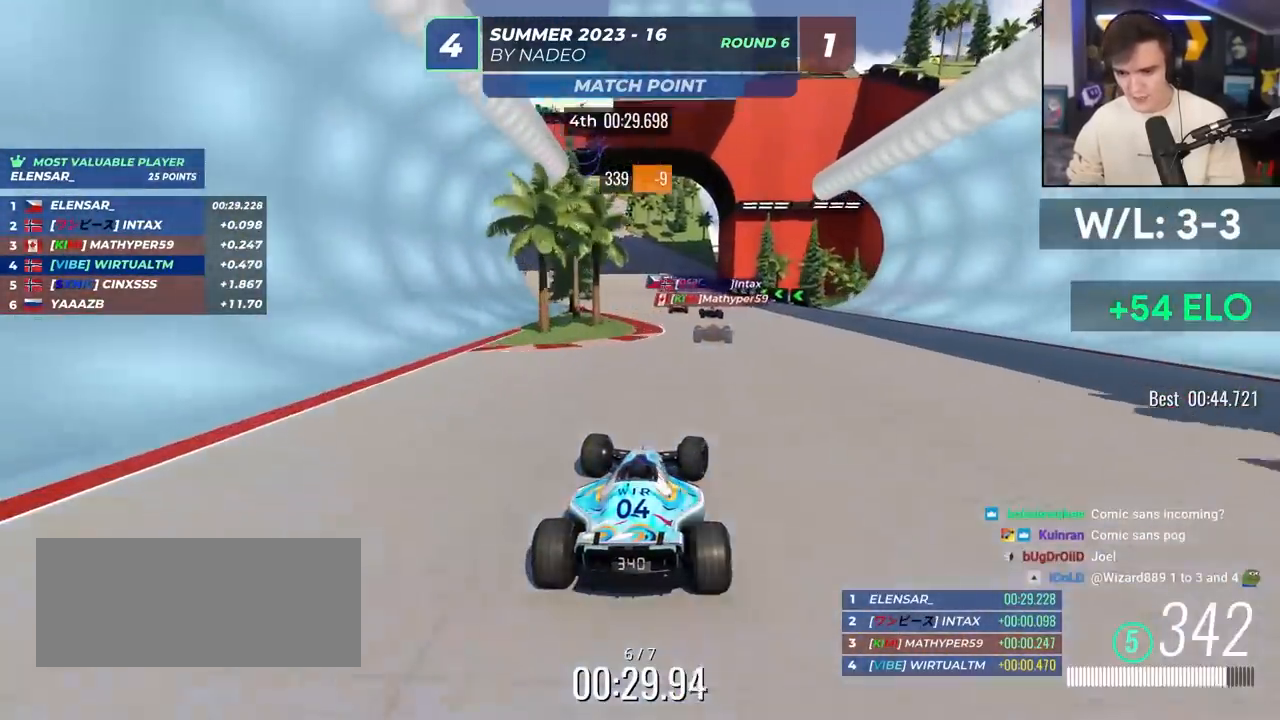
{"keys": ["up"], "events": [[267, "left", "down"], [467, "left", "up"]]}
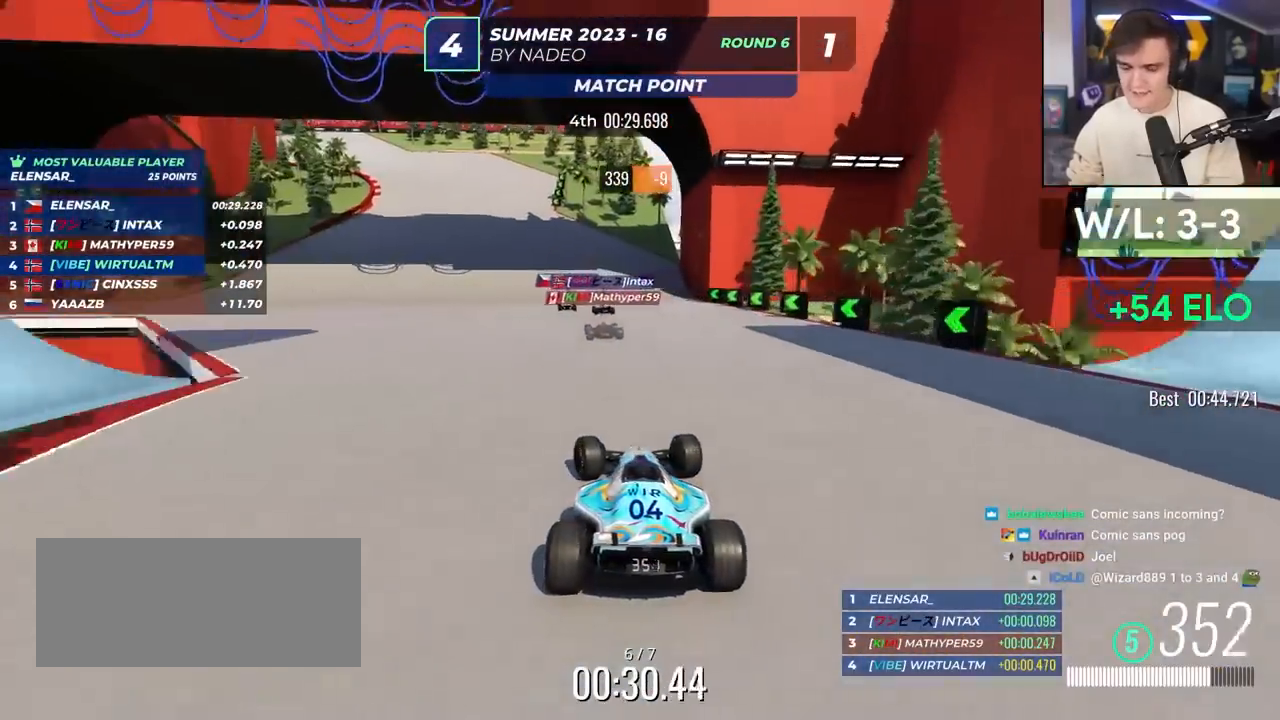
{"keys": ["up"], "events": [[50, "left", "down"], [200, "left", "up"]]}
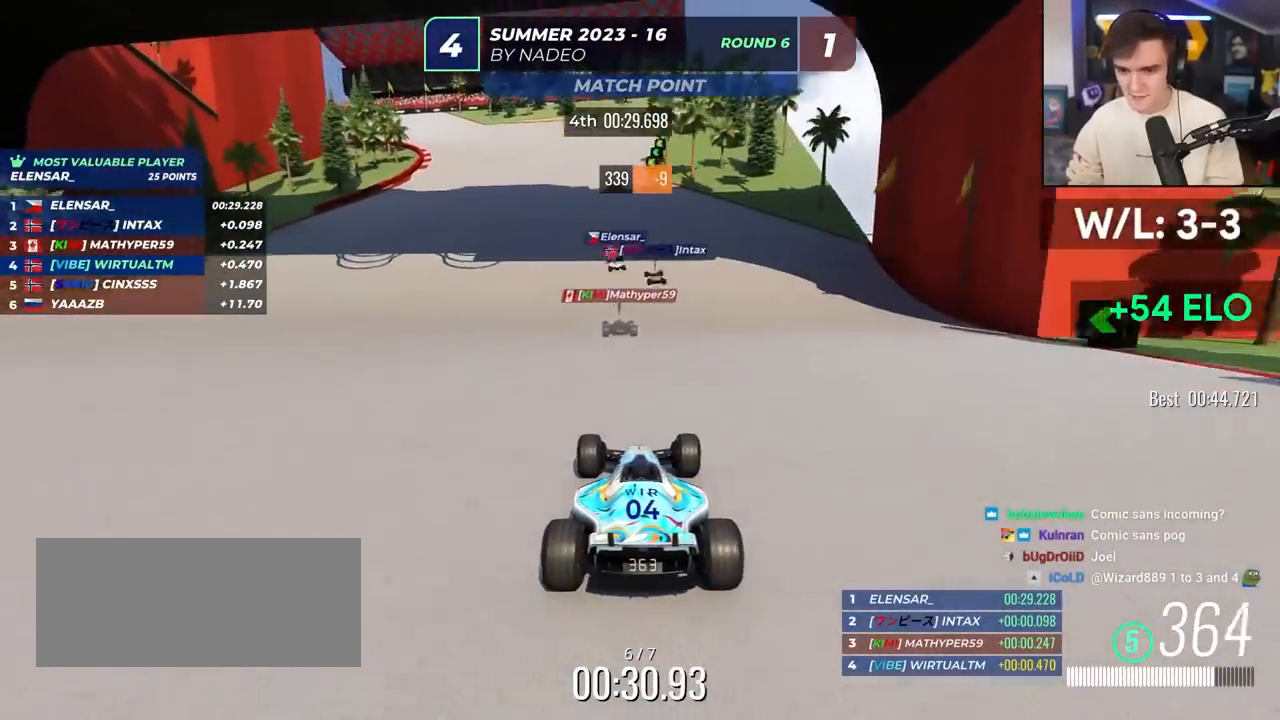
{"keys": ["up"], "events": [[117, "left", "down"], [267, "left", "up"]]}
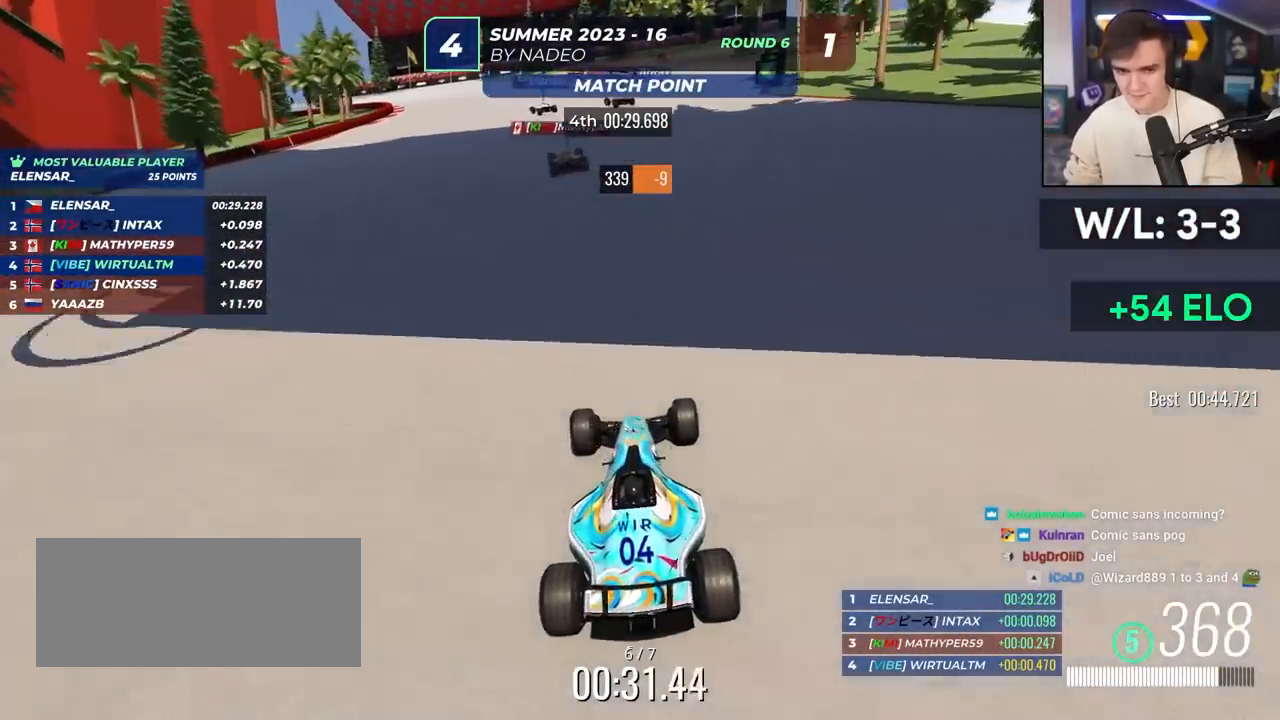
{"keys": ["left", "up"], "events": [[33, "left", "down"], [133, "left", "up"], [267, "left", "down"]]}
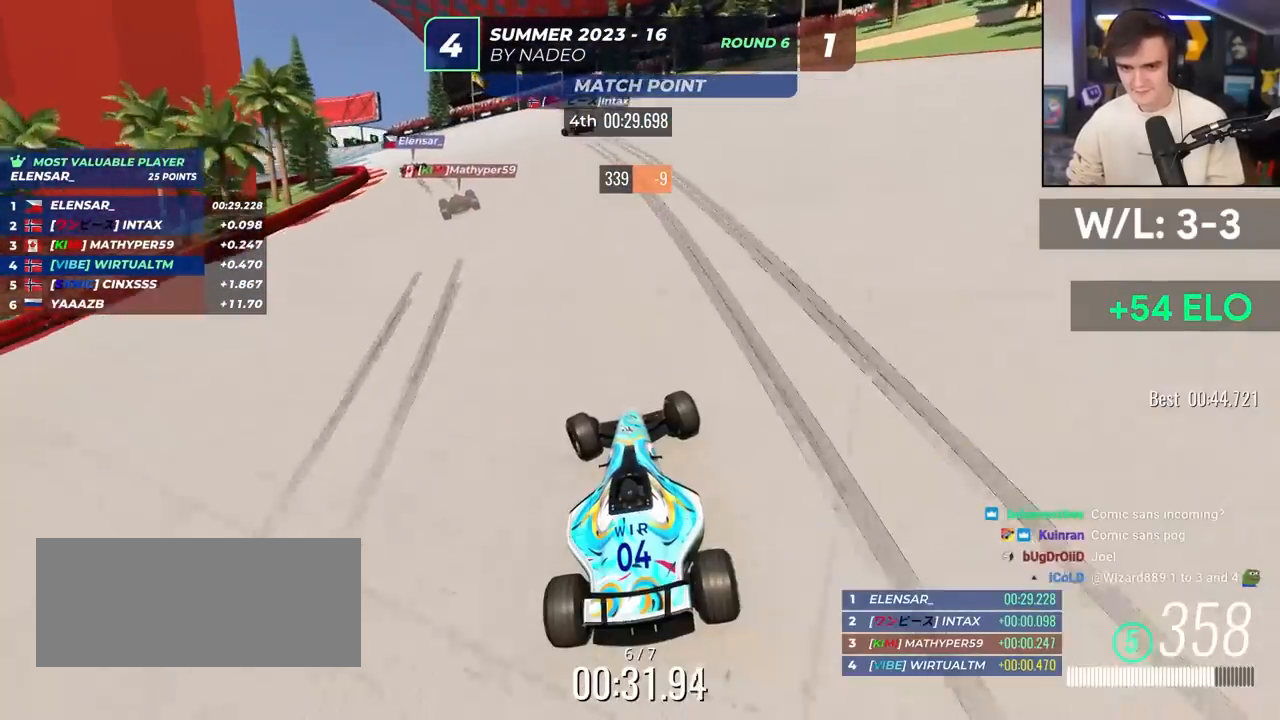
{"keys": ["brake", "left", "up"], "events": [[433, "brake", "down"]]}
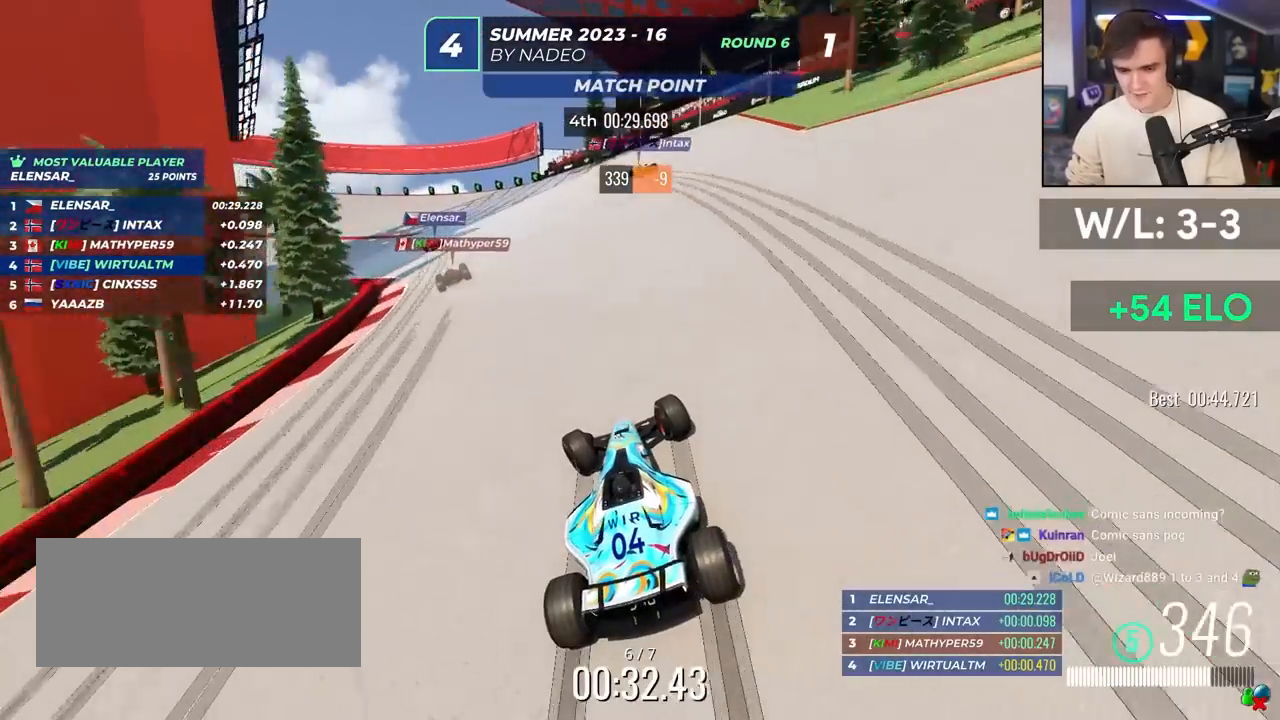
{"keys": ["brake", "left", "up"], "events": []}
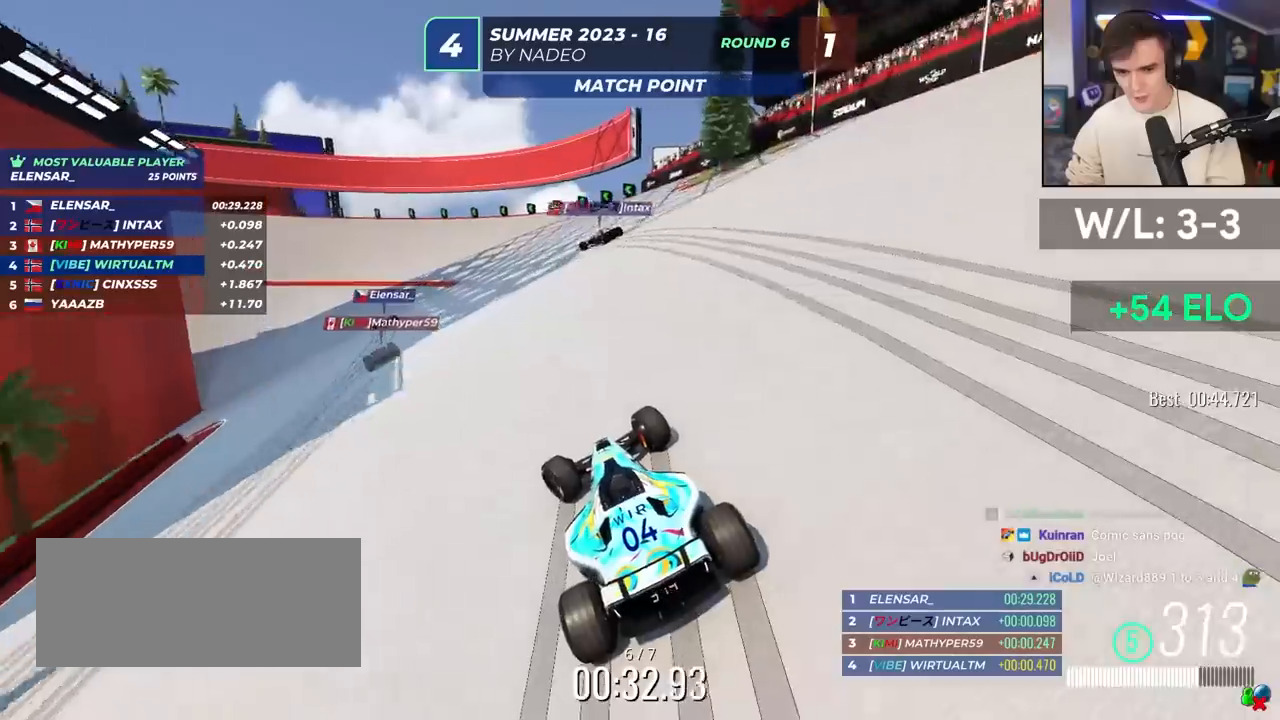
{"keys": ["left", "up"], "events": [[317, "up", "up"], [417, "up", "down"], [467, "brake", "up"]]}
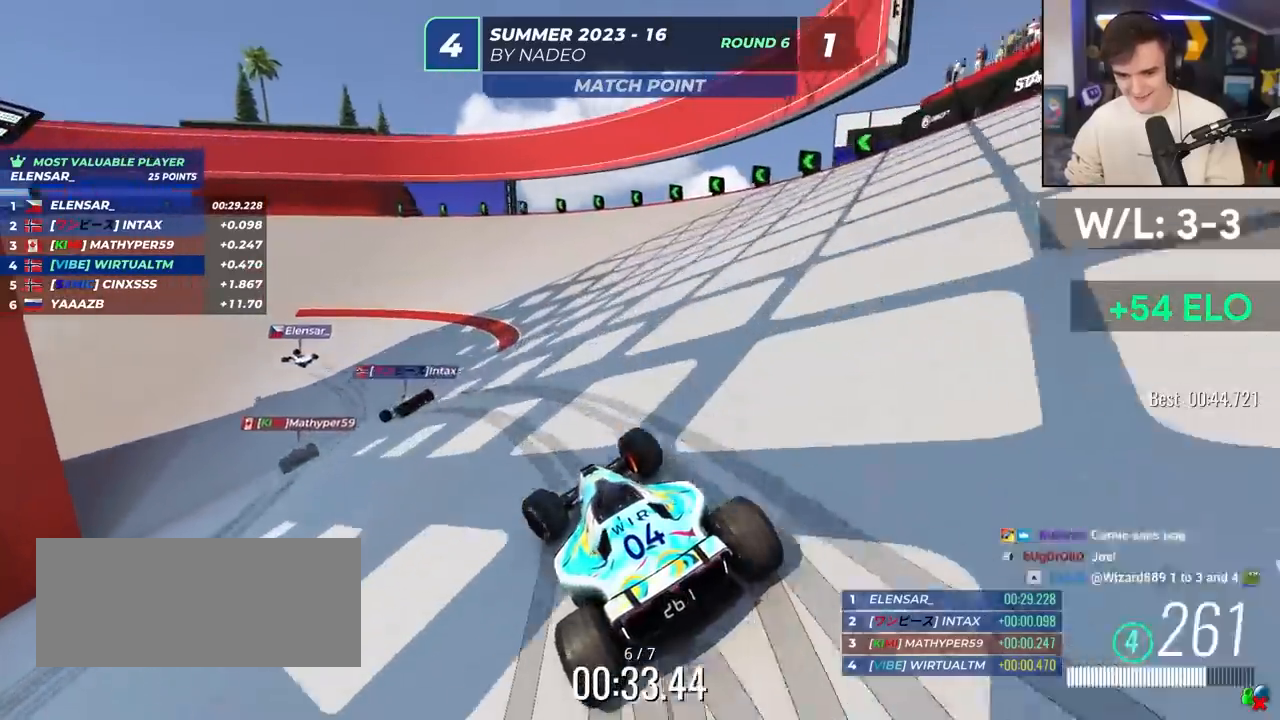
{"keys": ["left", "up"], "events": [[150, "brake", "down"], [200, "brake", "up"]]}
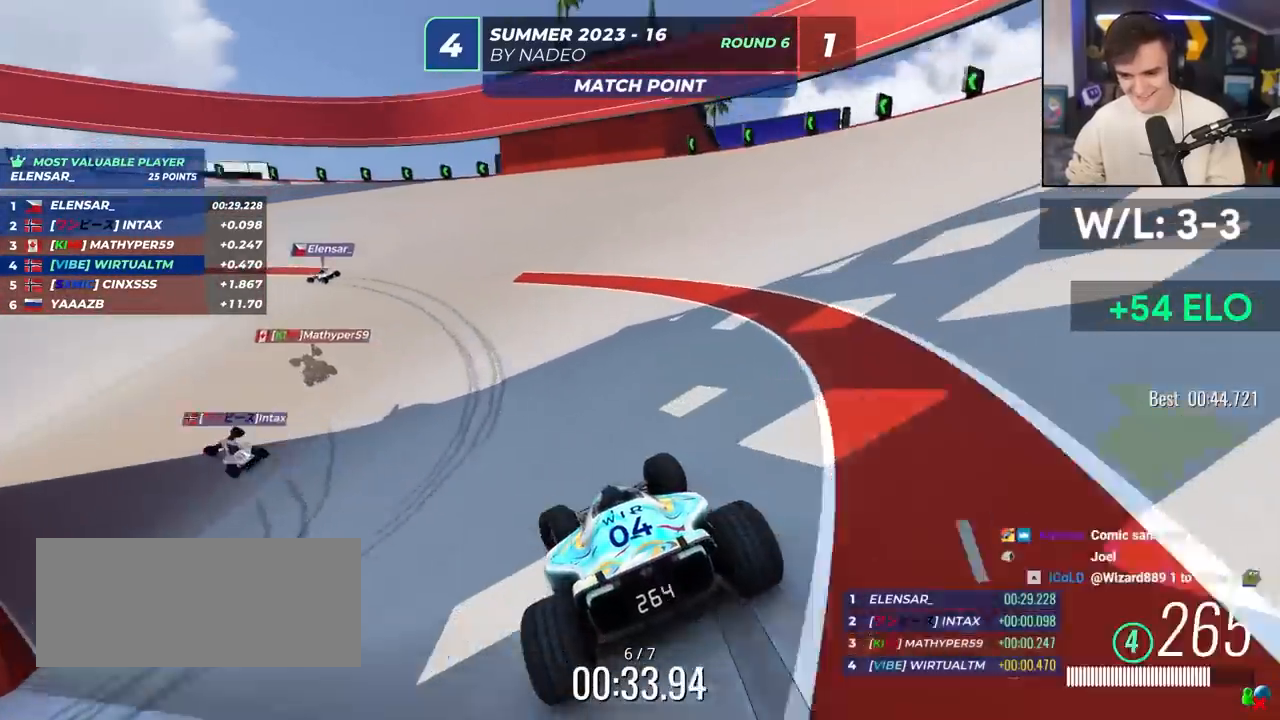
{"keys": ["left", "up"], "events": []}
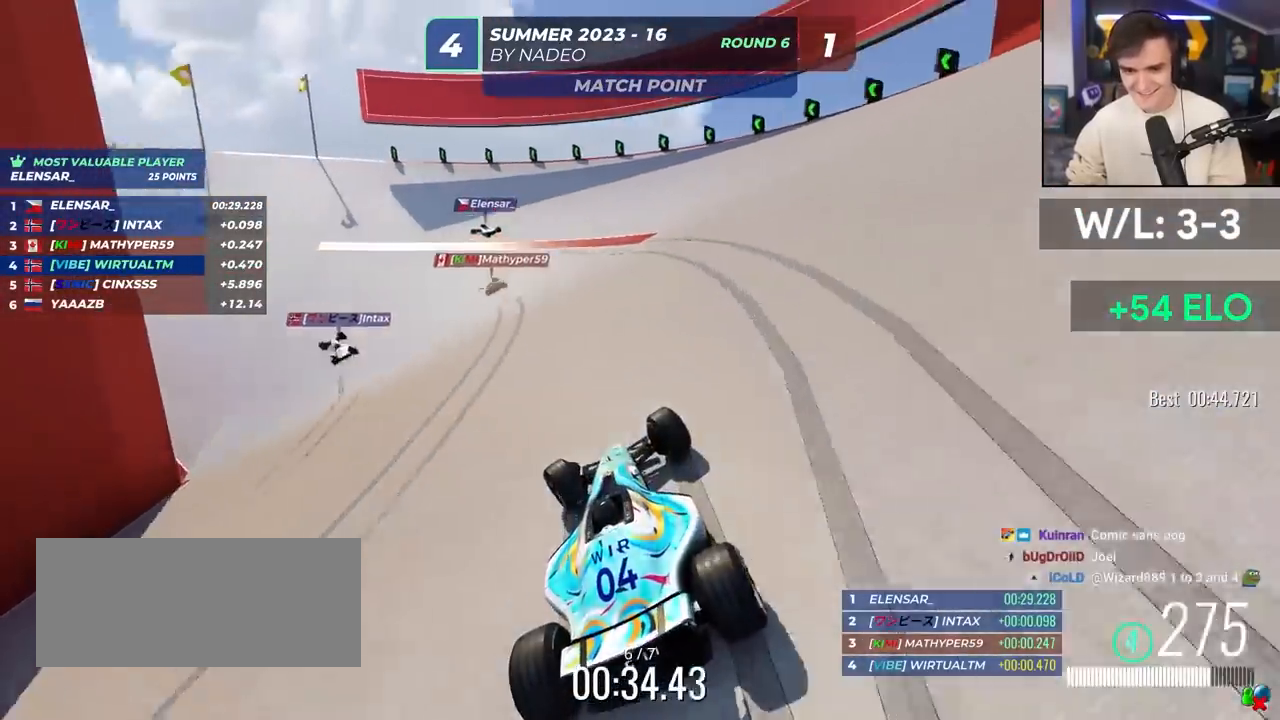
{"keys": ["left", "up"], "events": []}
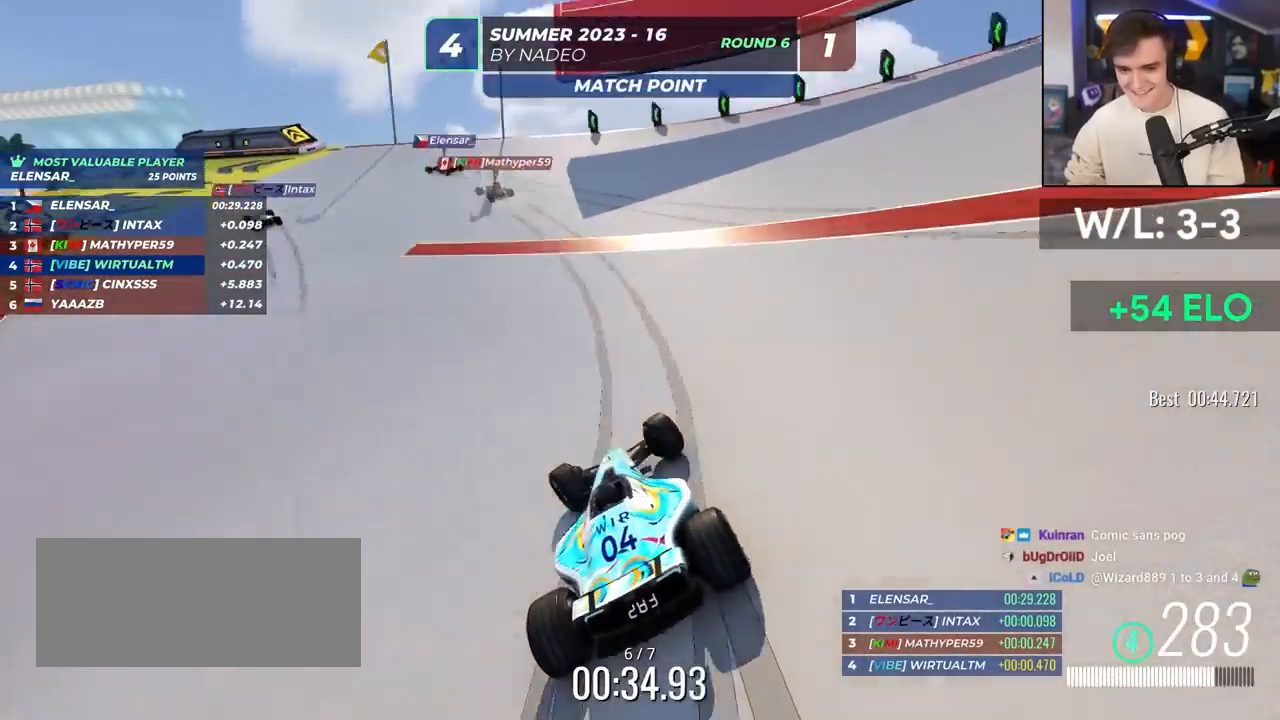
{"keys": ["left", "up"], "events": []}
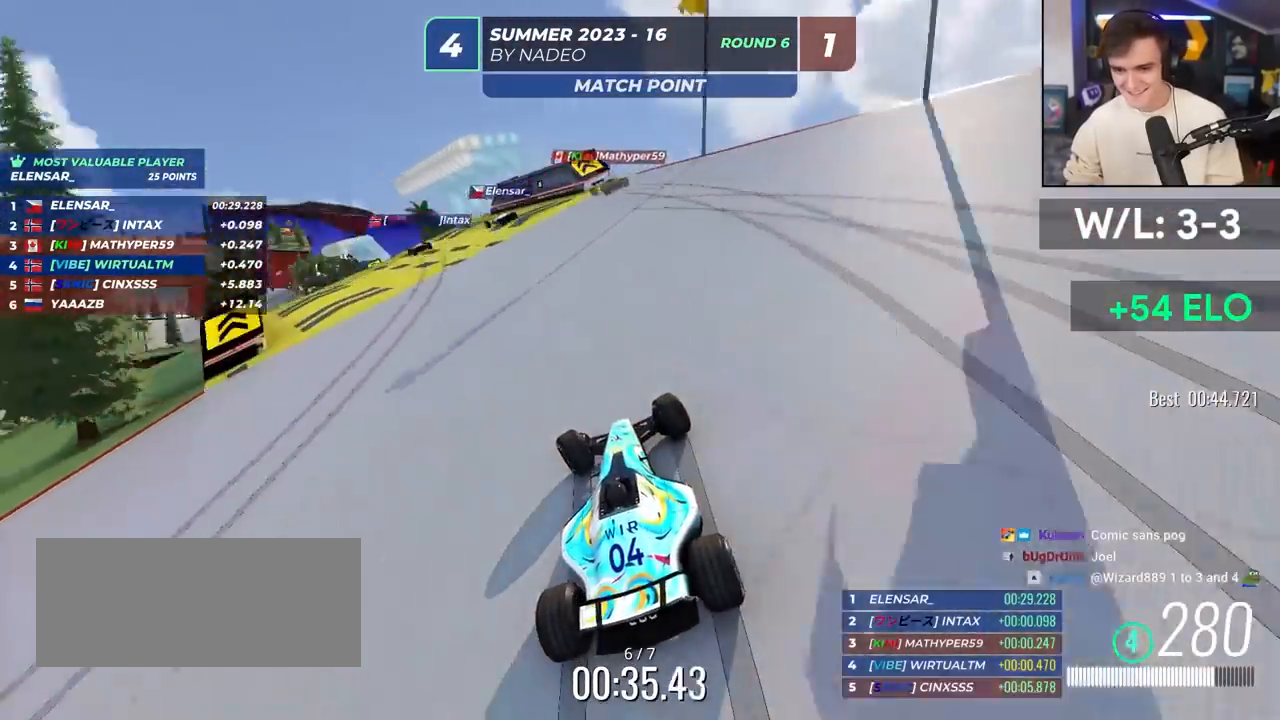
{"keys": ["left", "up"], "events": []}
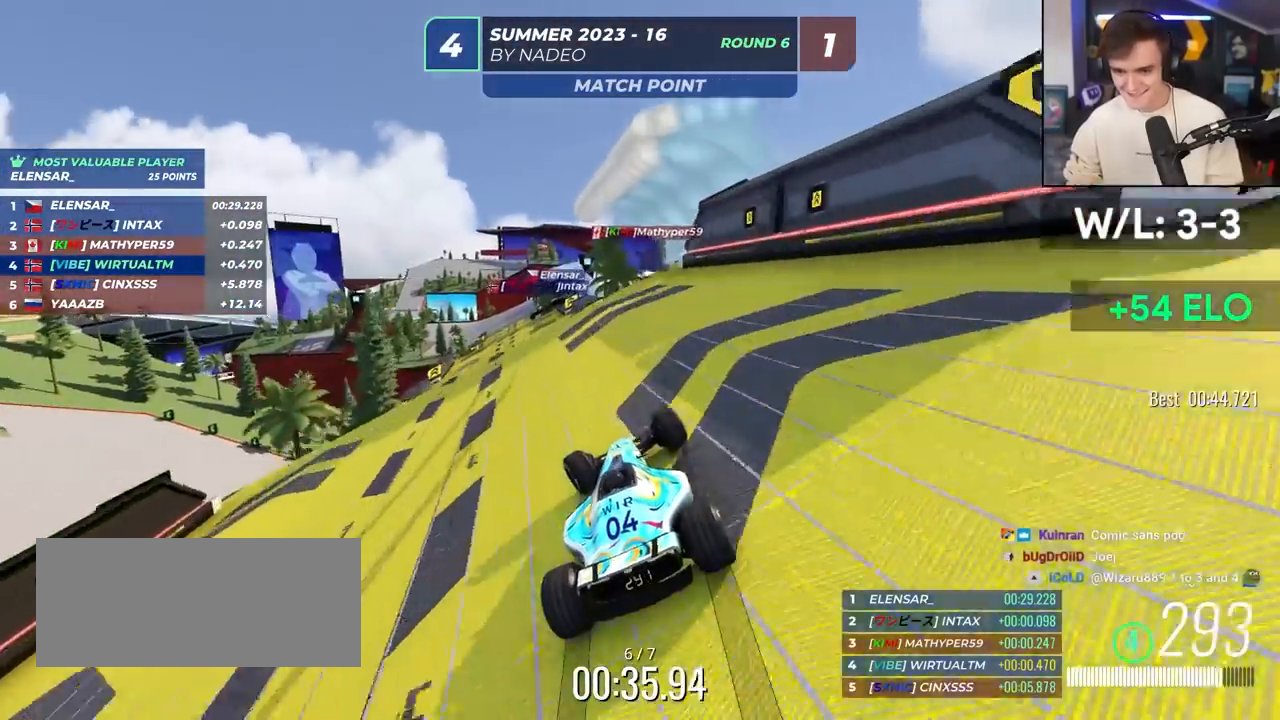
{"keys": ["brake", "up"], "events": [[83, "left", "up"], [233, "right", "down"], [267, "right", "up"], [500, "brake", "down"]]}
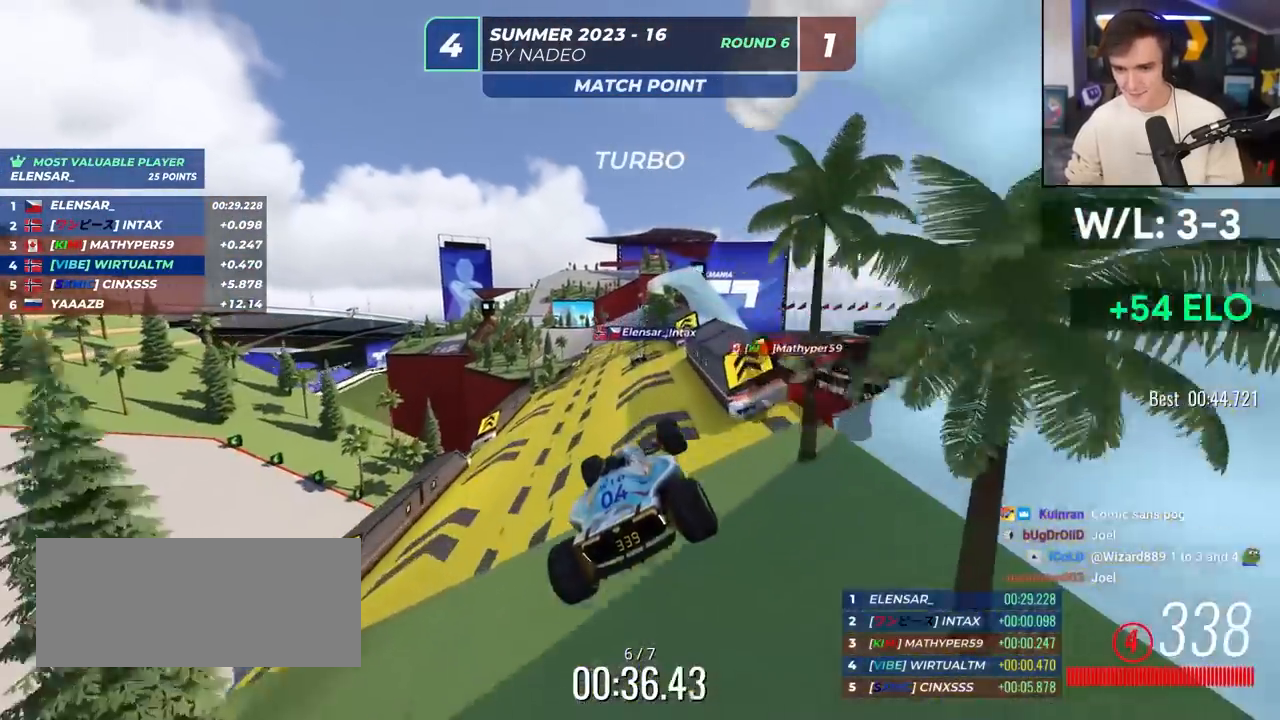
{"keys": ["up"], "events": [[100, "brake", "up"]]}
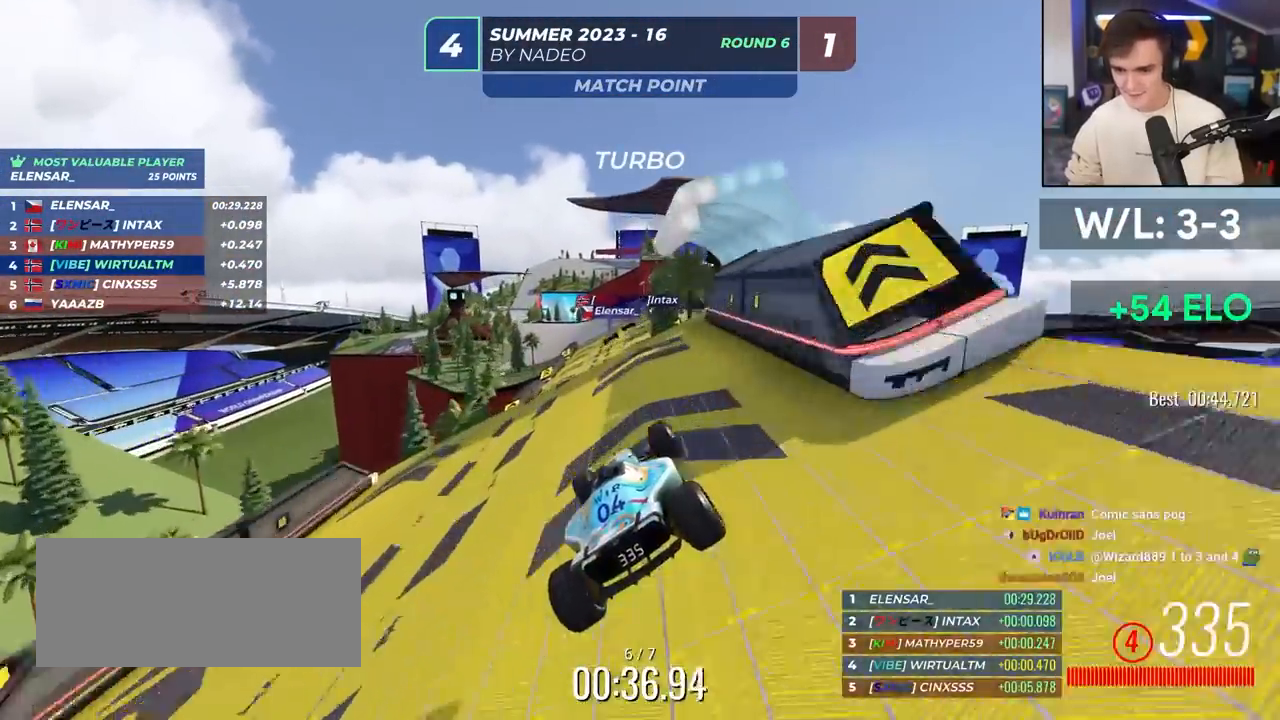
{"keys": ["right", "up"], "events": [[17, "right", "down"], [117, "right", "up"], [217, "left", "down"], [300, "left", "up"], [450, "right", "down"]]}
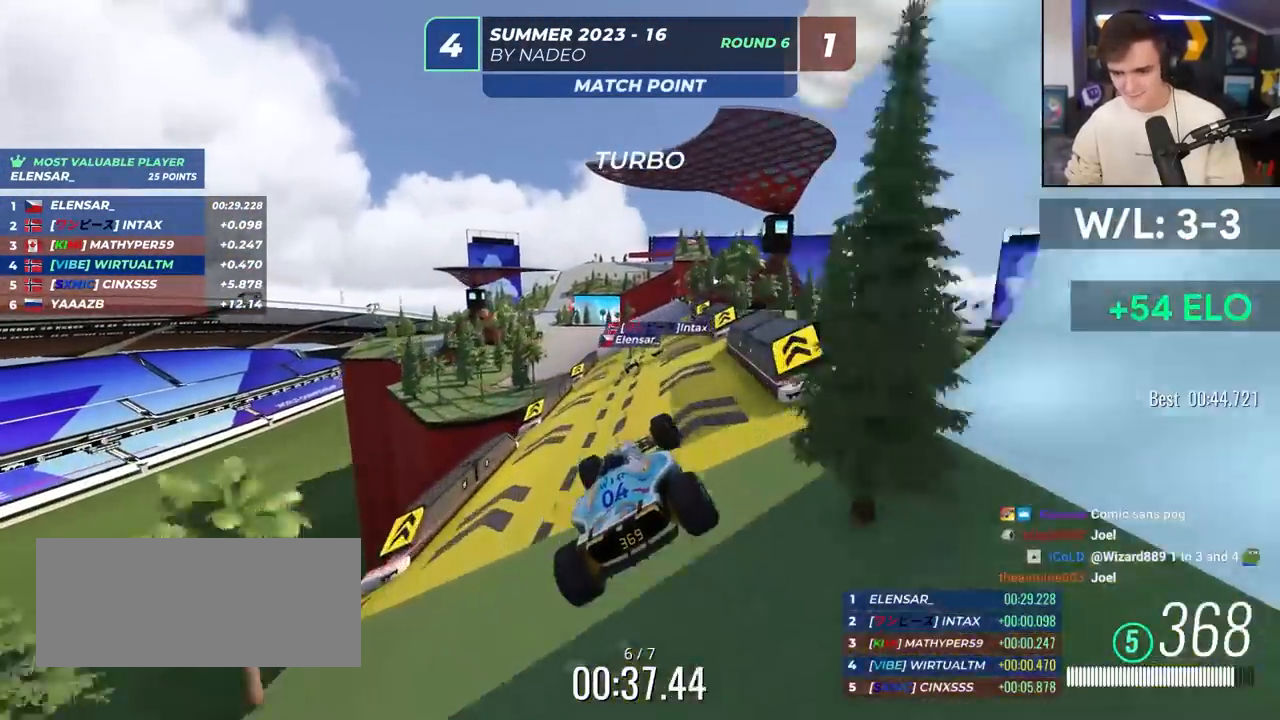
{"keys": ["up"], "events": [[233, "right", "up"]]}
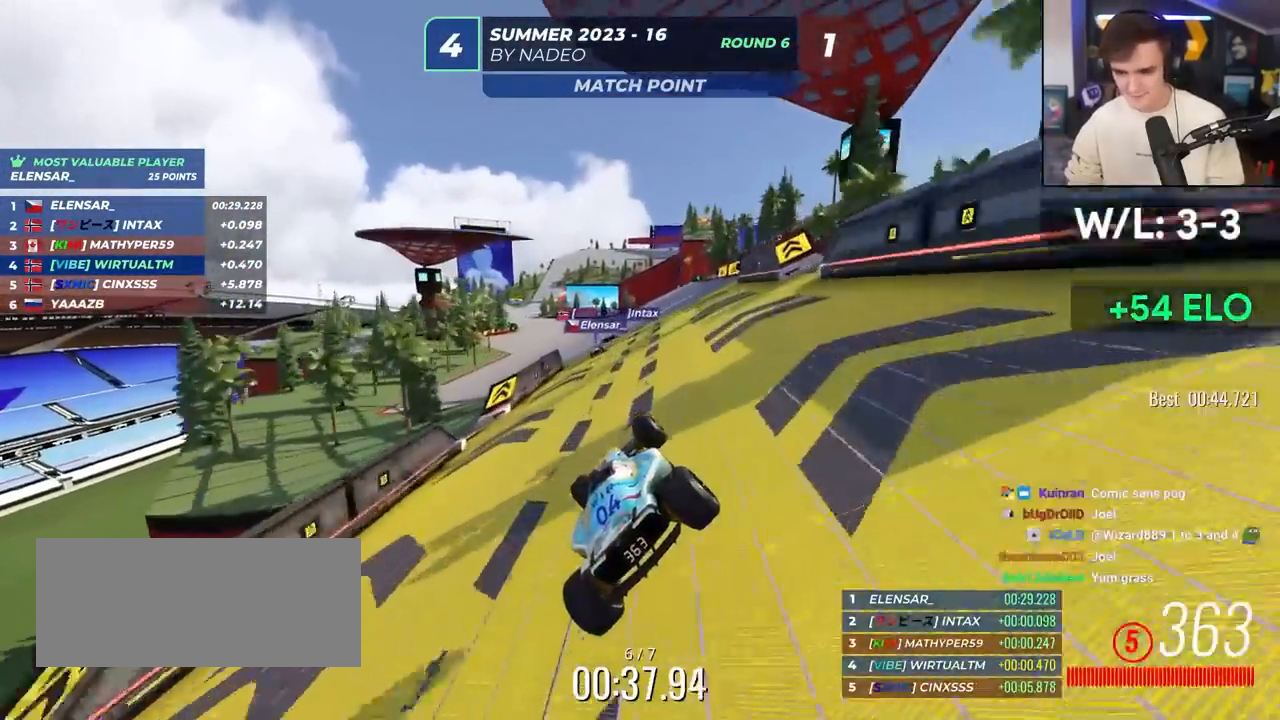
{"keys": ["left", "up"], "events": [[467, "left", "down"]]}
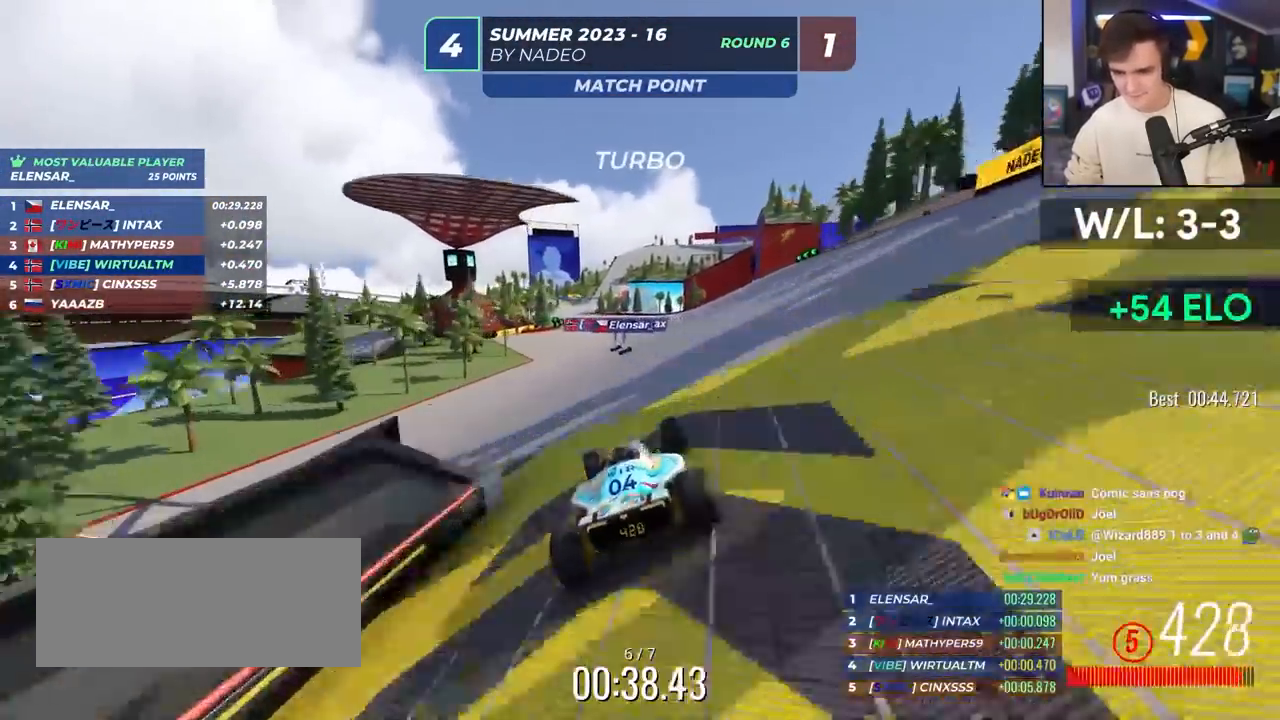
{"keys": ["left", "up"], "events": [[117, "left", "up"], [483, "left", "down"]]}
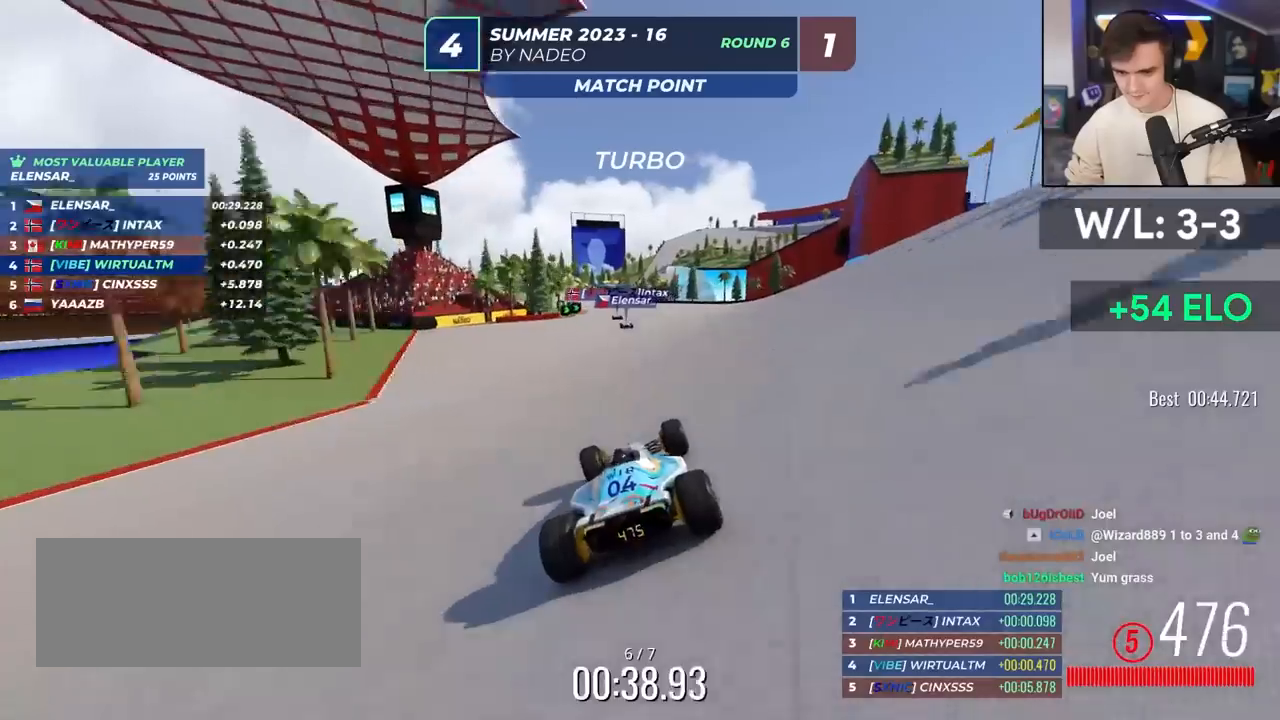
{"keys": ["left", "up"], "events": [[83, "left", "up"], [367, "left", "down"]]}
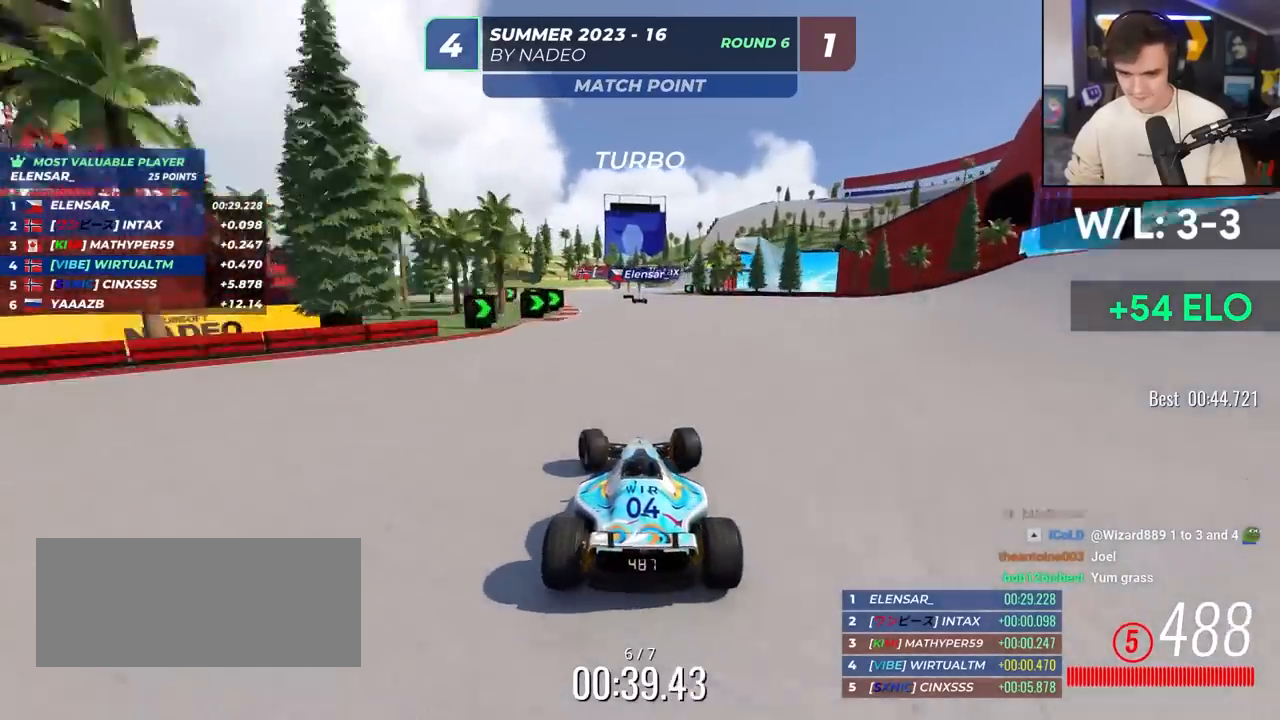
{"keys": ["up"], "events": [[50, "left", "up"], [200, "right", "down"], [333, "right", "up"]]}
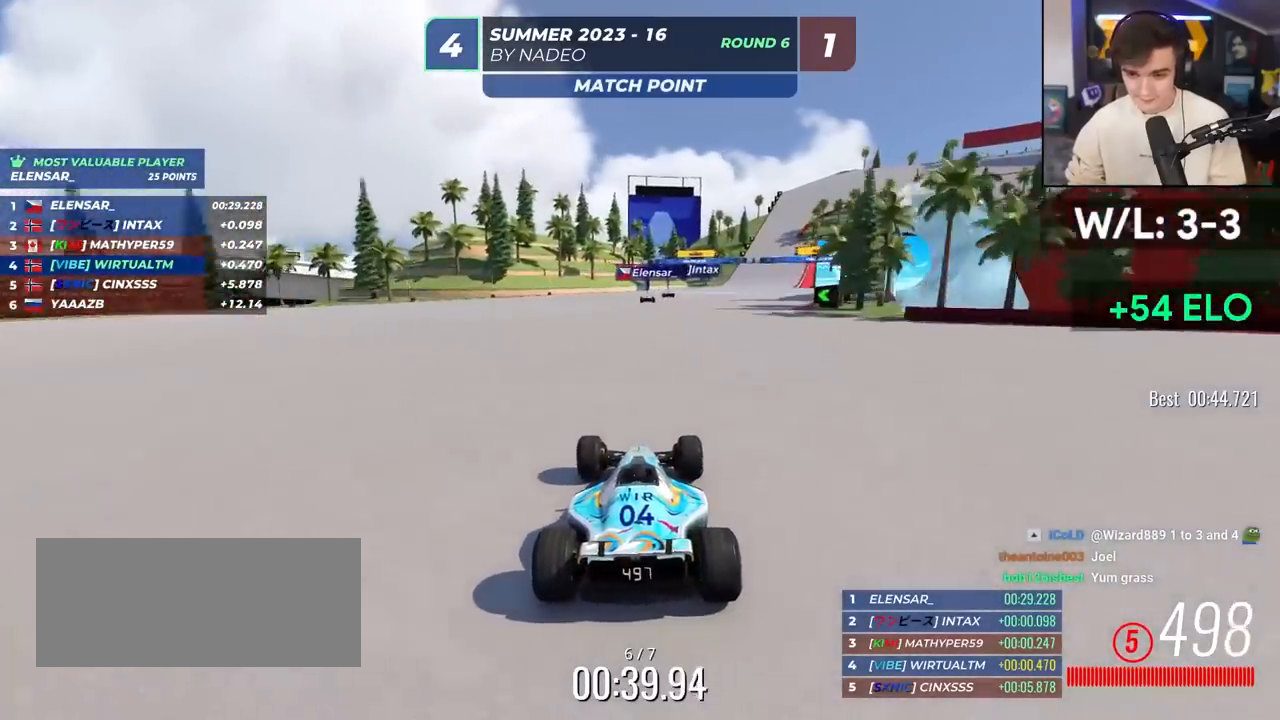
{"keys": ["up"], "events": [[250, "right", "down"], [500, "right", "up"]]}
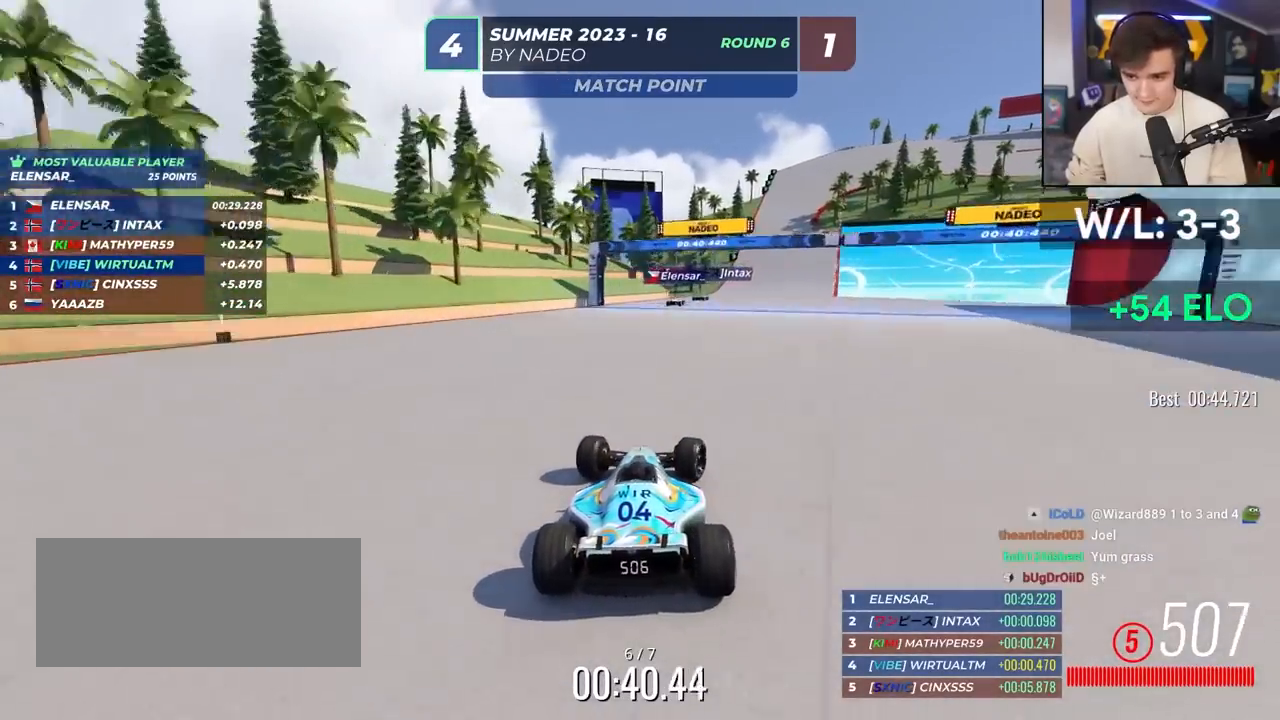
{"keys": ["brake", "right", "up"], "events": [[83, "right", "down"], [317, "brake", "down"]]}
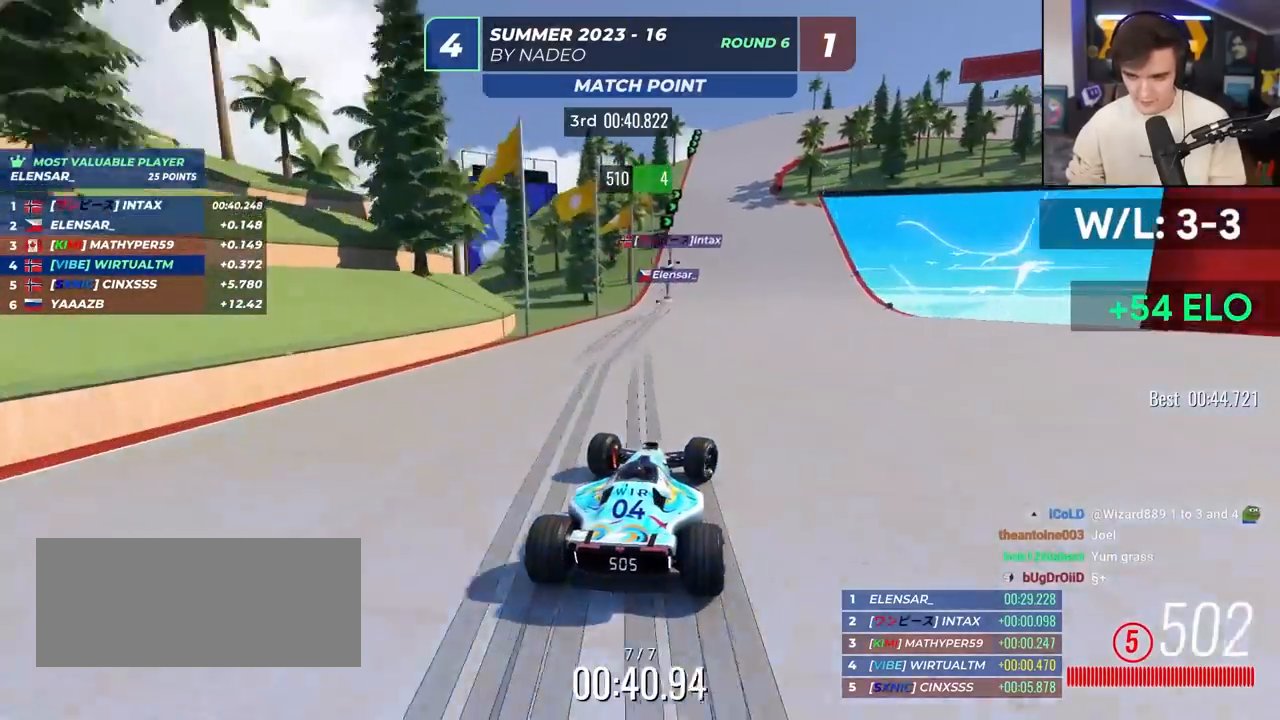
{"keys": ["brake", "right", "up"], "events": []}
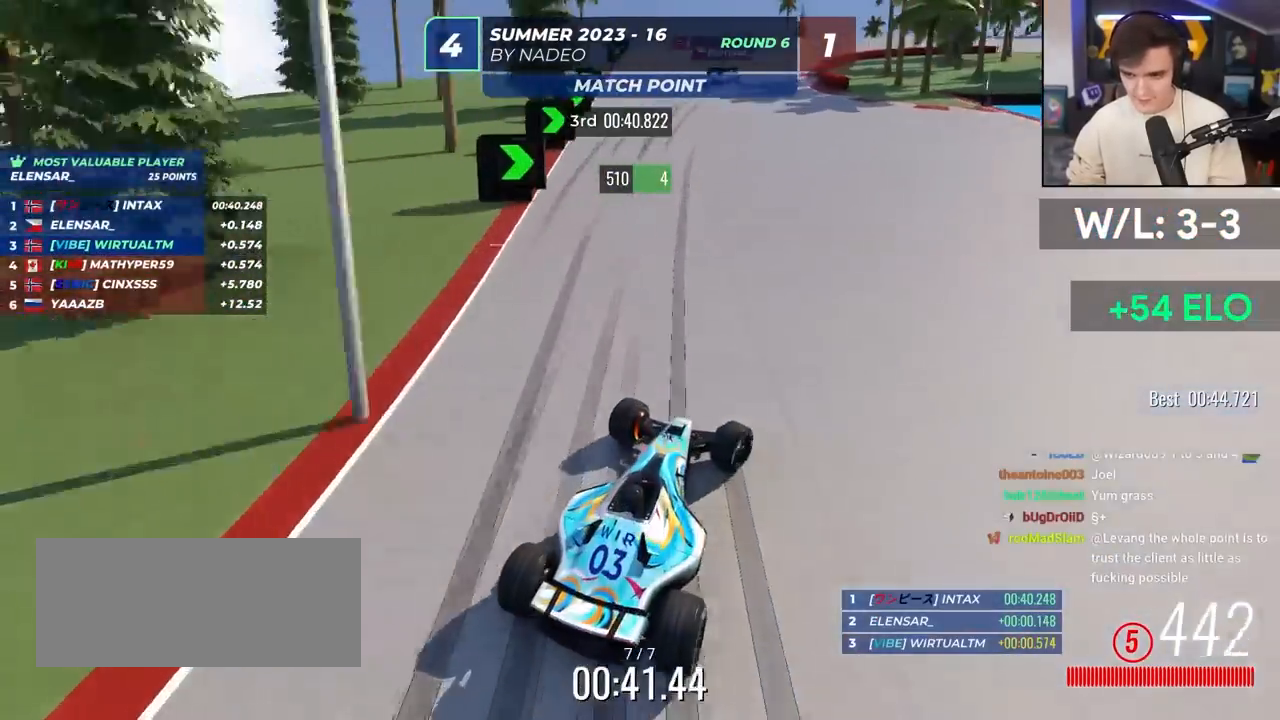
{"keys": ["right", "up"], "events": [[17, "right", "up"], [67, "right", "down"], [167, "brake", "up"], [350, "up", "up"], [483, "up", "down"]]}
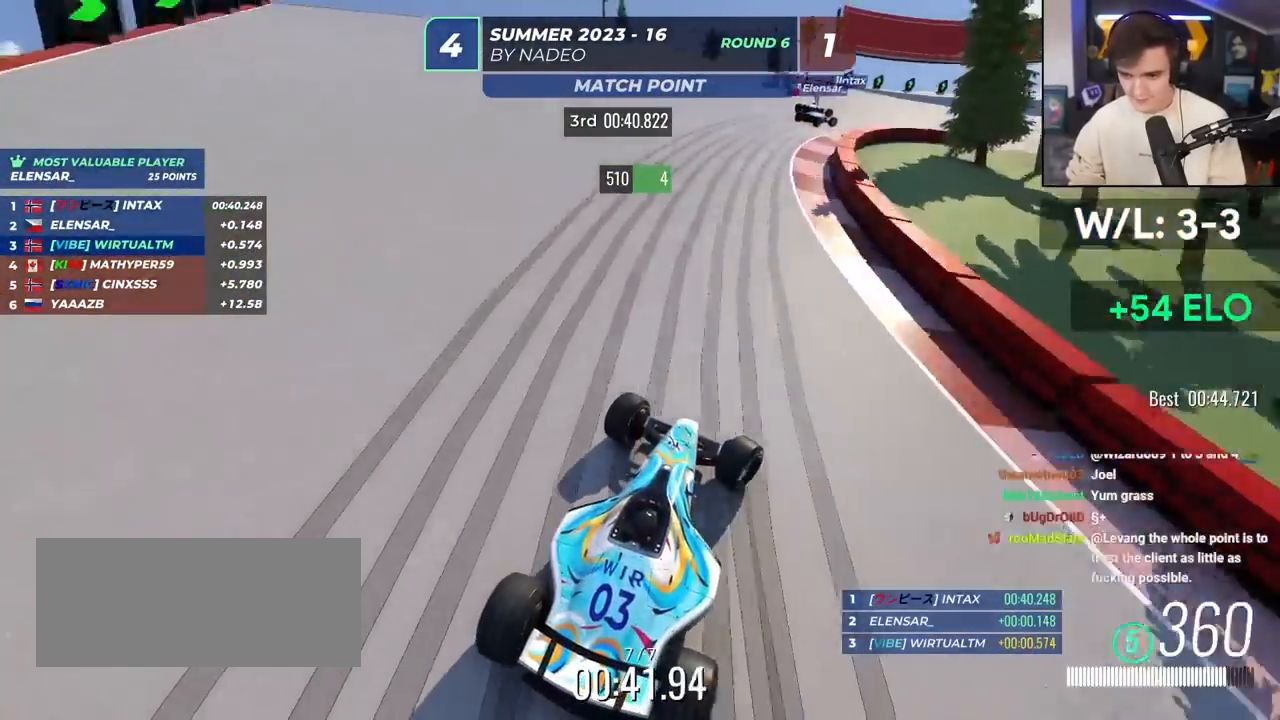
{"keys": ["right", "up"], "events": []}
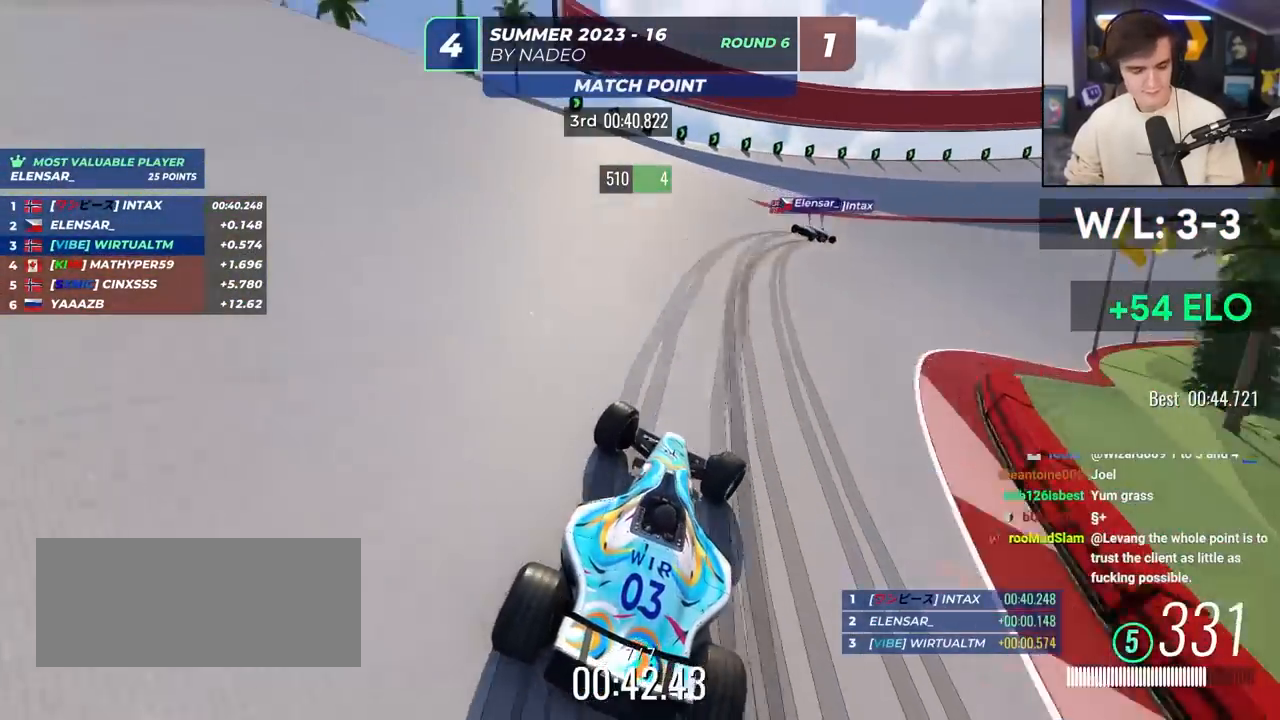
{"keys": ["right", "up"], "events": []}